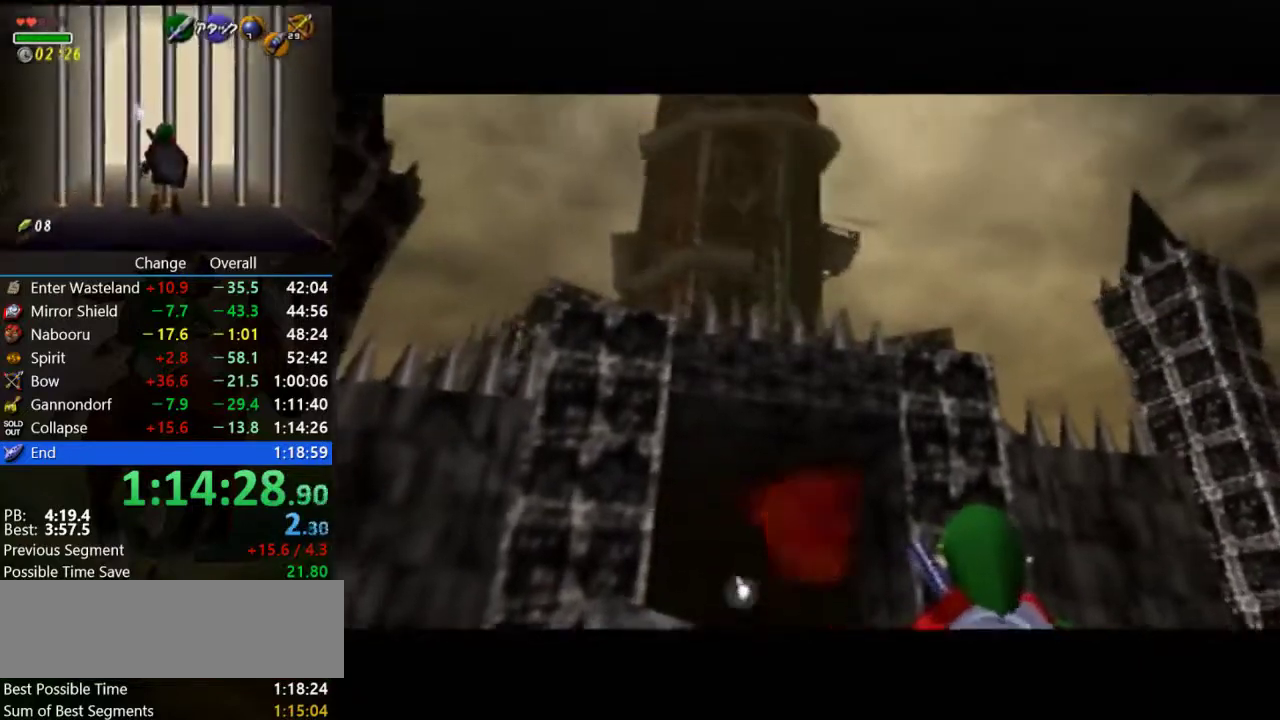
Gameplay with a controller (Nintendo layout); each line is a JSON object with the inputs held at the frame after it. "events" lists button and stick changes between this image and that frame as [ms after this image, input, new state], when the widget could be followed in between. Not read: L3 R3.
{"buttons": ["A", "B"], "left_stick": "center", "events": [[100, "A", "down"], [100, "B", "down"], [200, "A", "up"], [200, "B", "up"], [300, "A", "down"], [300, "B", "down"], [367, "A", "up"], [367, "B", "up"], [500, "A", "down"], [500, "B", "down"]]}
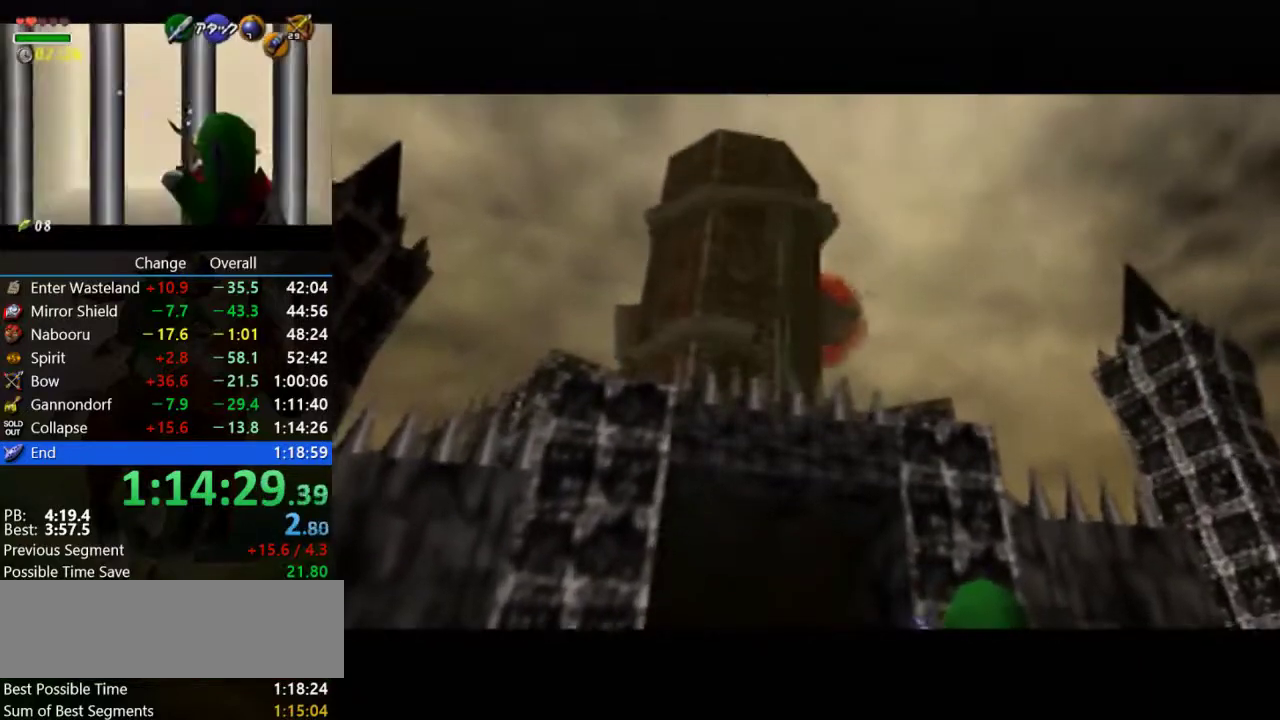
{"buttons": [], "left_stick": "center", "events": [[67, "A", "up"], [67, "B", "up"], [167, "A", "down"], [167, "B", "down"], [267, "A", "up"], [267, "B", "up"], [333, "A", "down"], [333, "B", "down"], [433, "A", "up"], [433, "B", "up"]]}
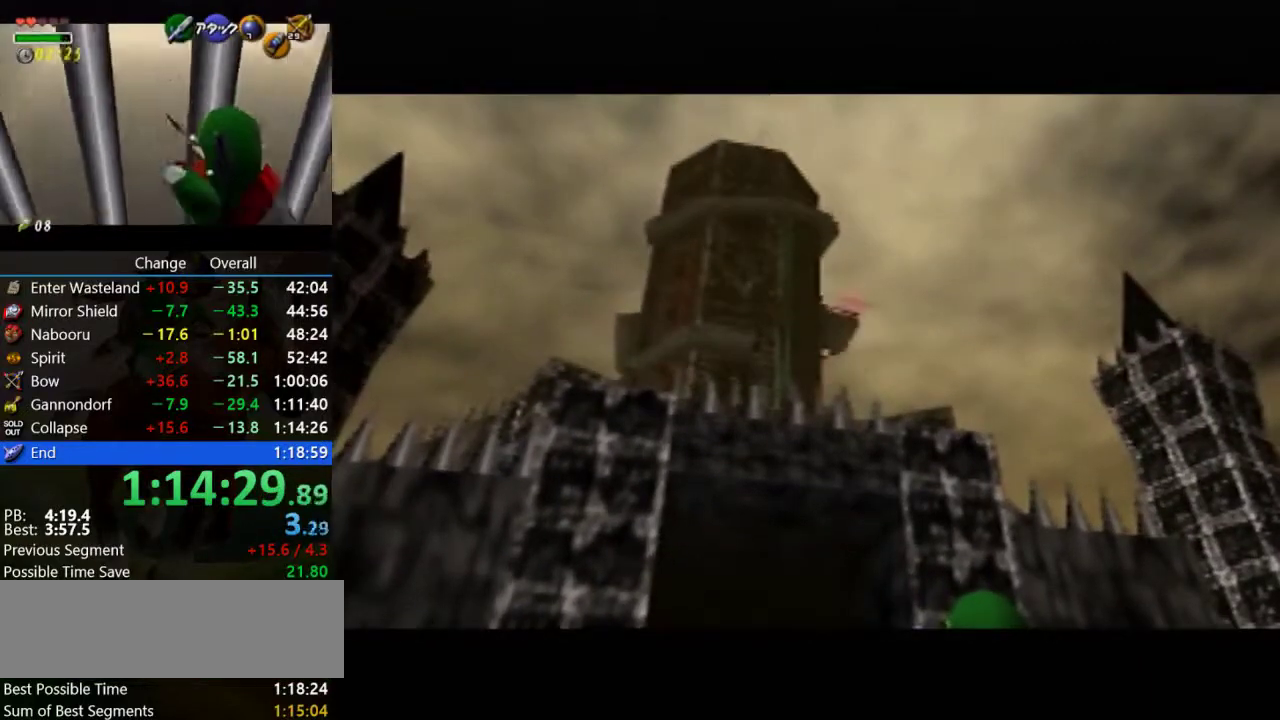
{"buttons": [], "left_stick": "center", "events": [[33, "A", "down"], [33, "B", "down"], [100, "A", "up"], [133, "B", "up"], [200, "A", "down"], [200, "B", "down"], [267, "A", "up"], [267, "B", "up"], [367, "A", "down"], [367, "B", "down"], [433, "A", "up"], [467, "B", "up"]]}
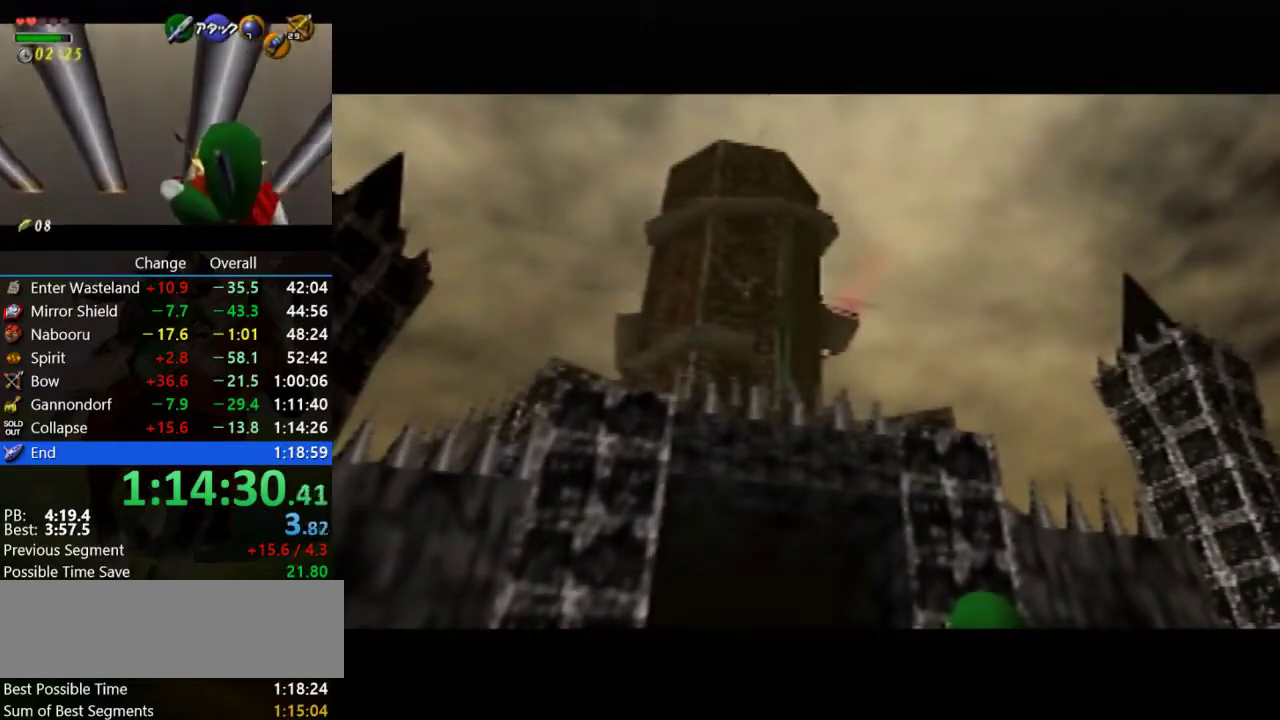
{"buttons": [], "left_stick": "center", "events": [[33, "A", "down"], [33, "B", "down"], [133, "A", "up"], [133, "B", "up"], [233, "B", "down"], [300, "B", "up"], [367, "B", "down"], [400, "A", "down"], [500, "A", "up"], [500, "B", "up"]]}
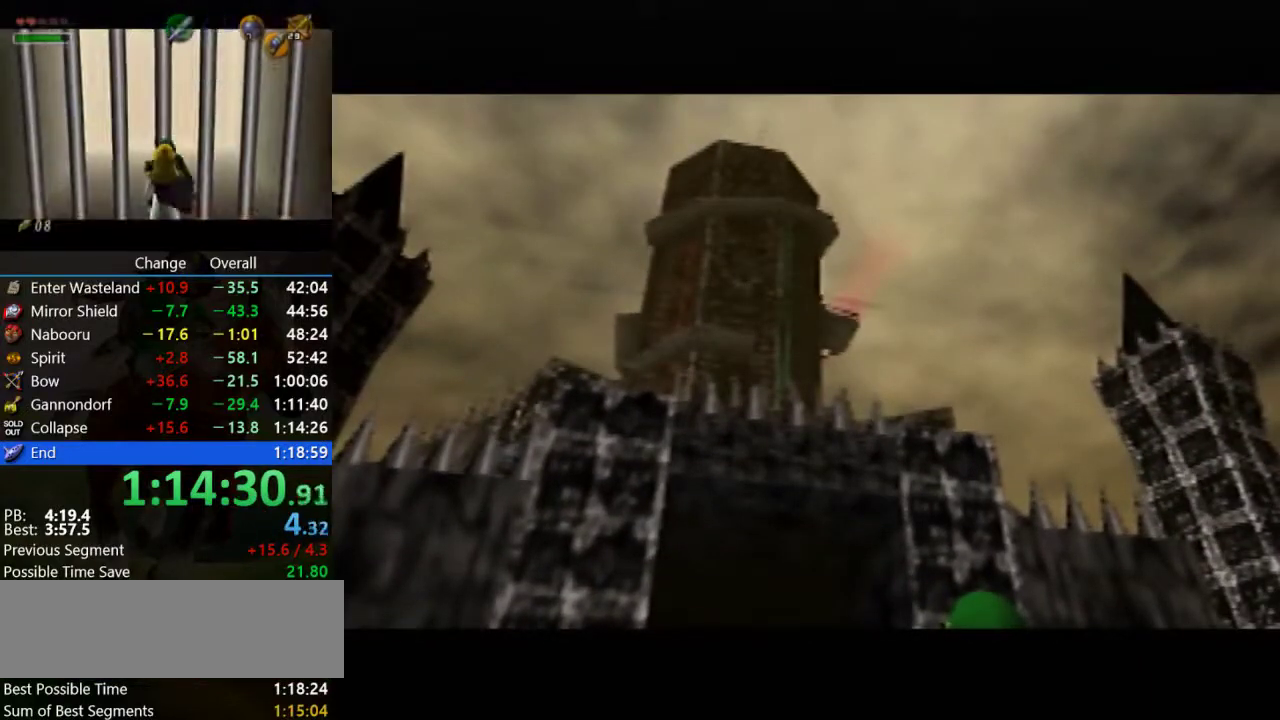
{"buttons": ["A", "B"], "left_stick": "center", "events": [[67, "B", "down"], [100, "A", "down"], [167, "A", "up"], [167, "B", "up"], [267, "A", "down"], [333, "A", "up"], [433, "A", "down"], [433, "B", "down"]]}